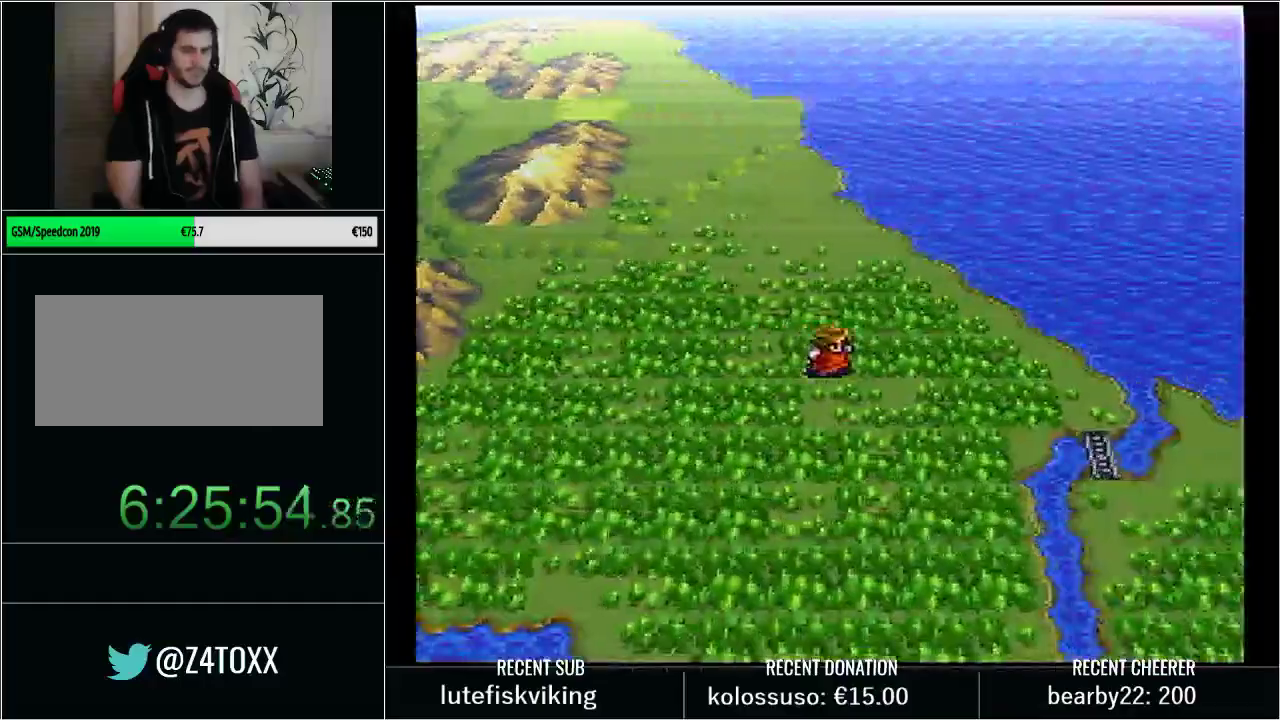
Gameplay with a controller (Nintendo layout); each line is a JSON object with the inputs held at the frame after it. "events" lists button and stick changes between this image and that frame as [ms after this image, input, new state], when the widget could be followed in between. Not read: L3 R3.
{"buttons": ["DPAD_RIGHT"], "events": []}
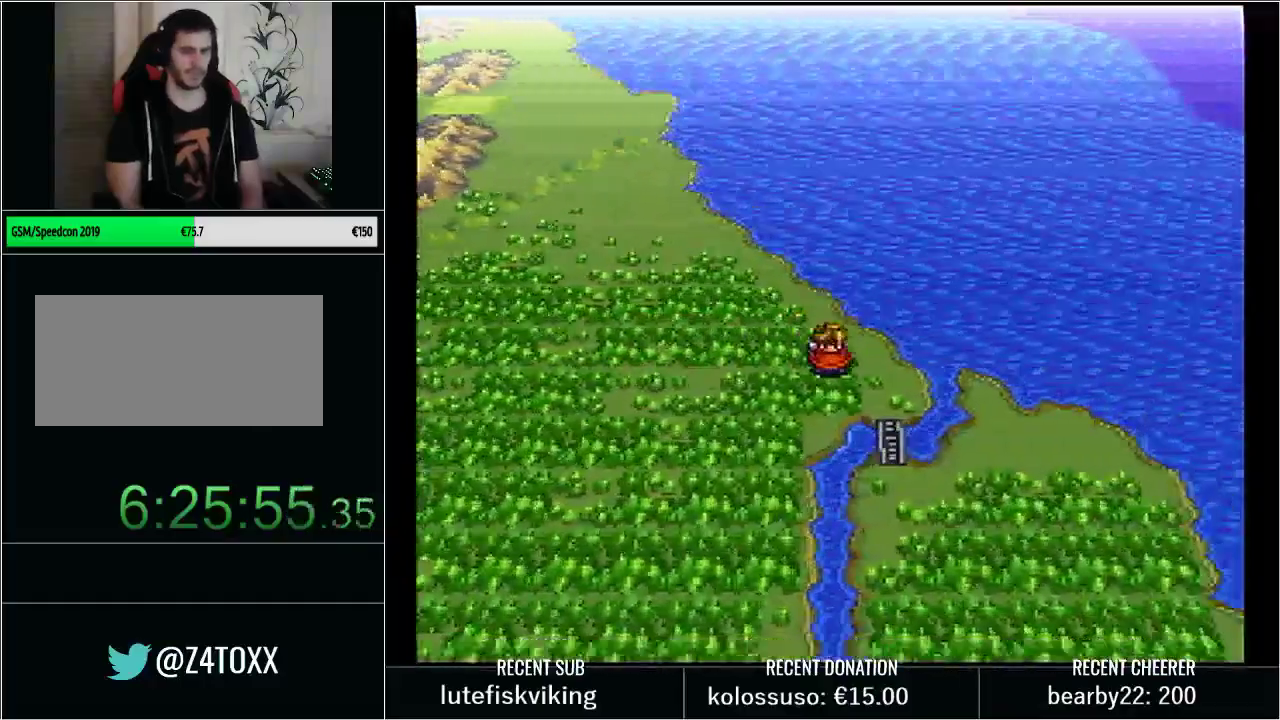
{"buttons": ["DPAD_DOWN"], "events": [[83, "DPAD_DOWN", "down"], [100, "DPAD_RIGHT", "up"]]}
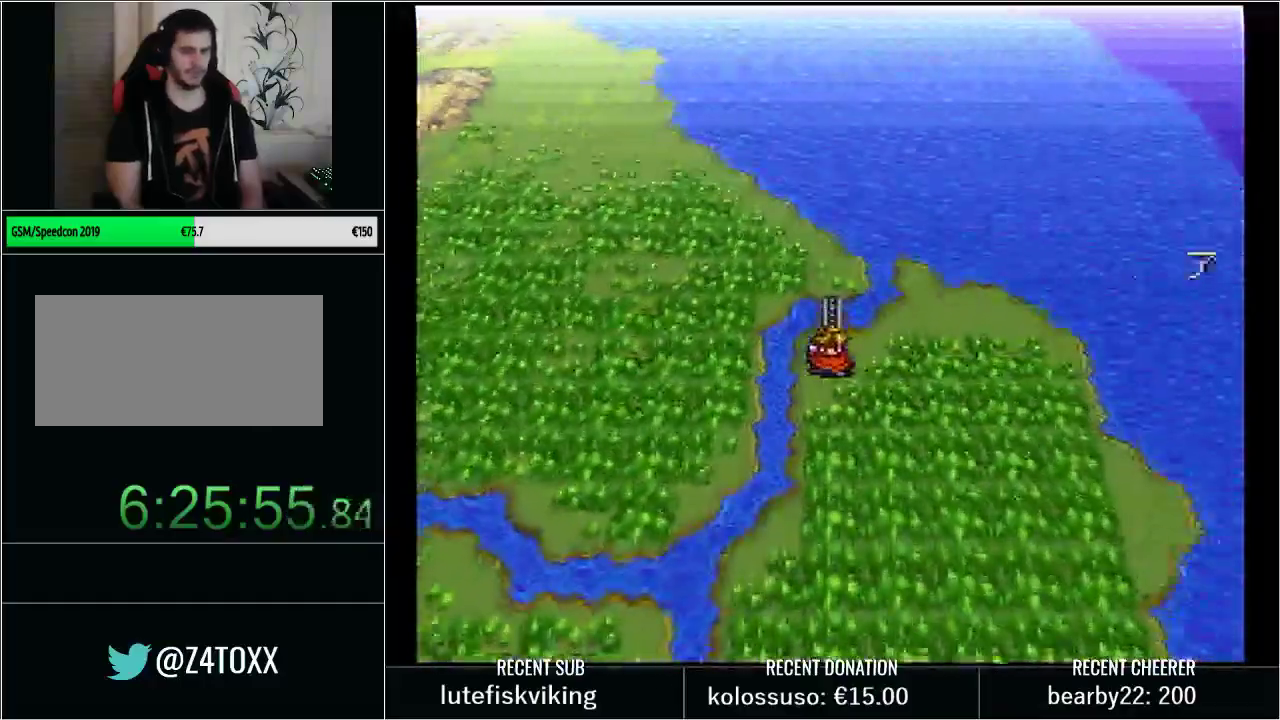
{"buttons": ["DPAD_DOWN"], "events": []}
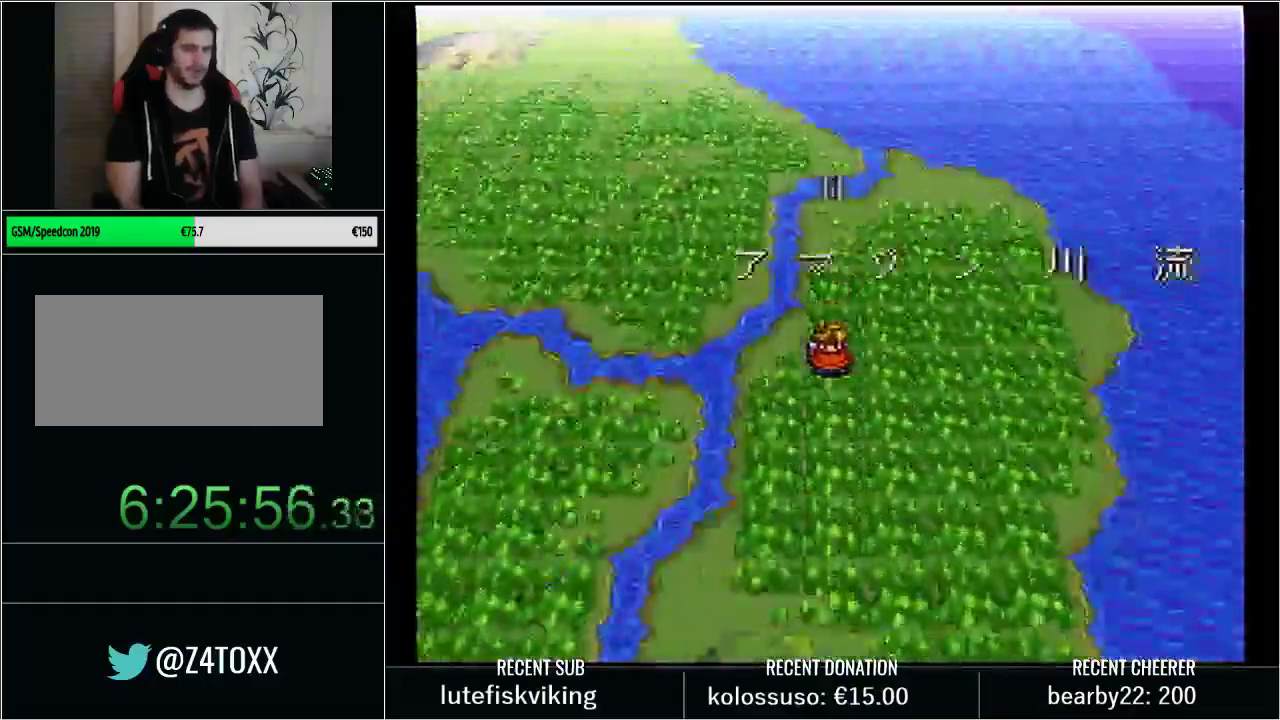
{"buttons": [], "events": [[317, "DPAD_DOWN", "up"]]}
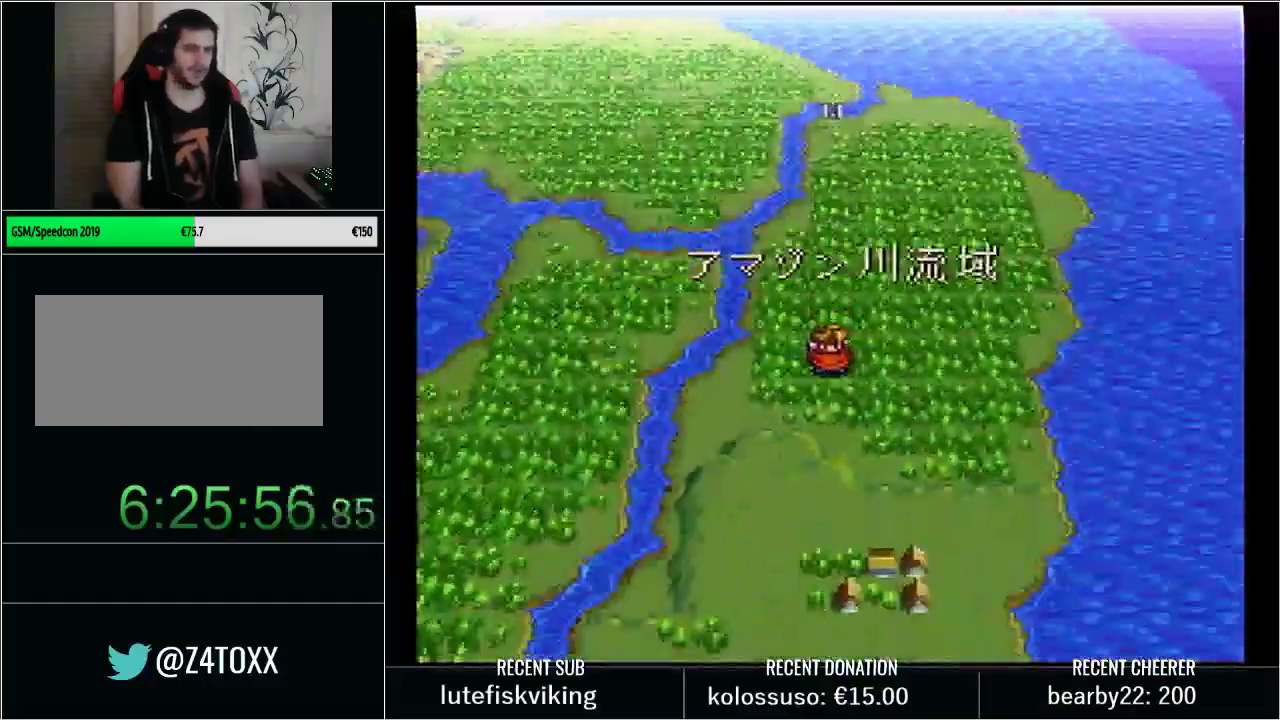
{"buttons": [], "events": [[33, "DPAD_DOWN", "down"], [217, "DPAD_DOWN", "up"]]}
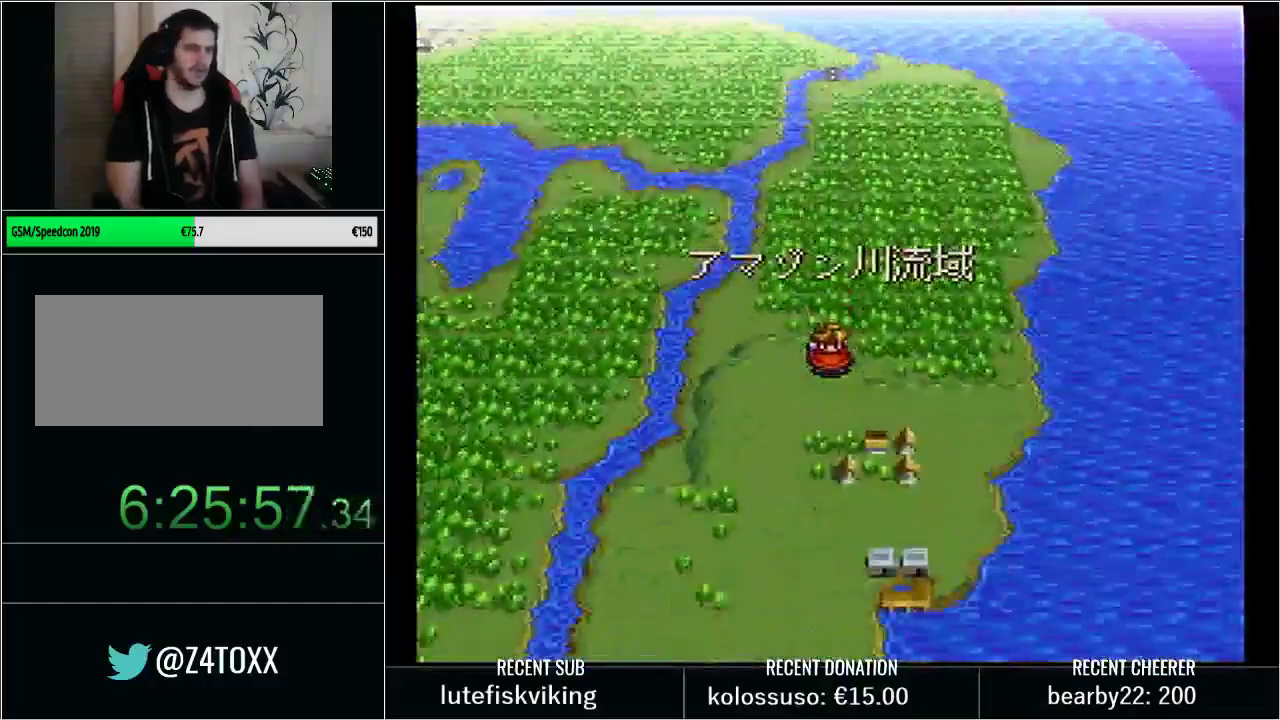
{"buttons": [], "events": []}
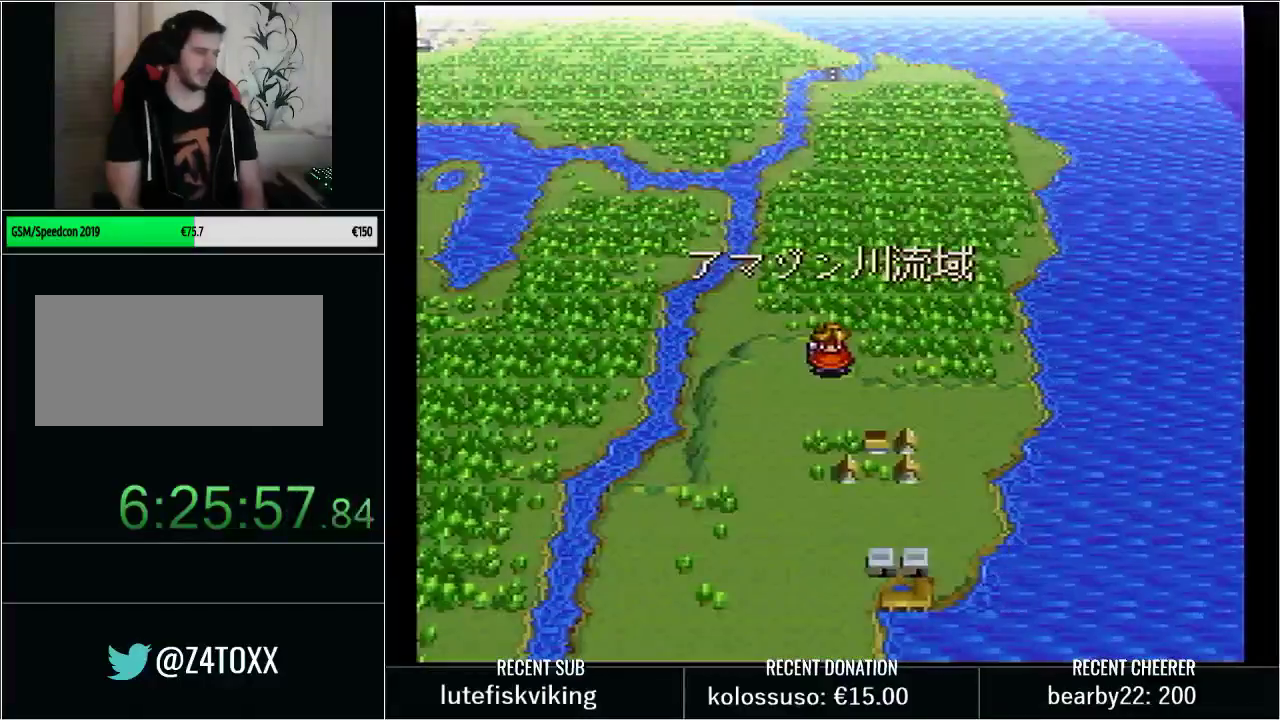
{"buttons": [], "events": []}
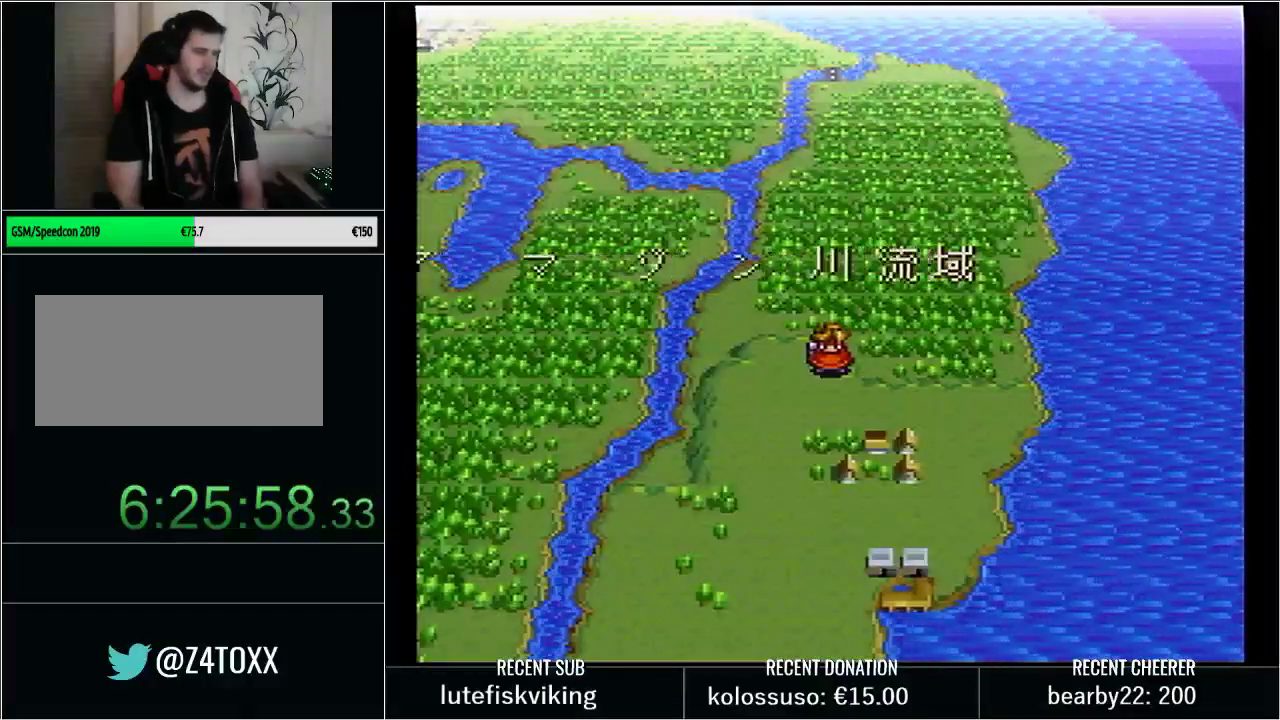
{"buttons": [], "events": []}
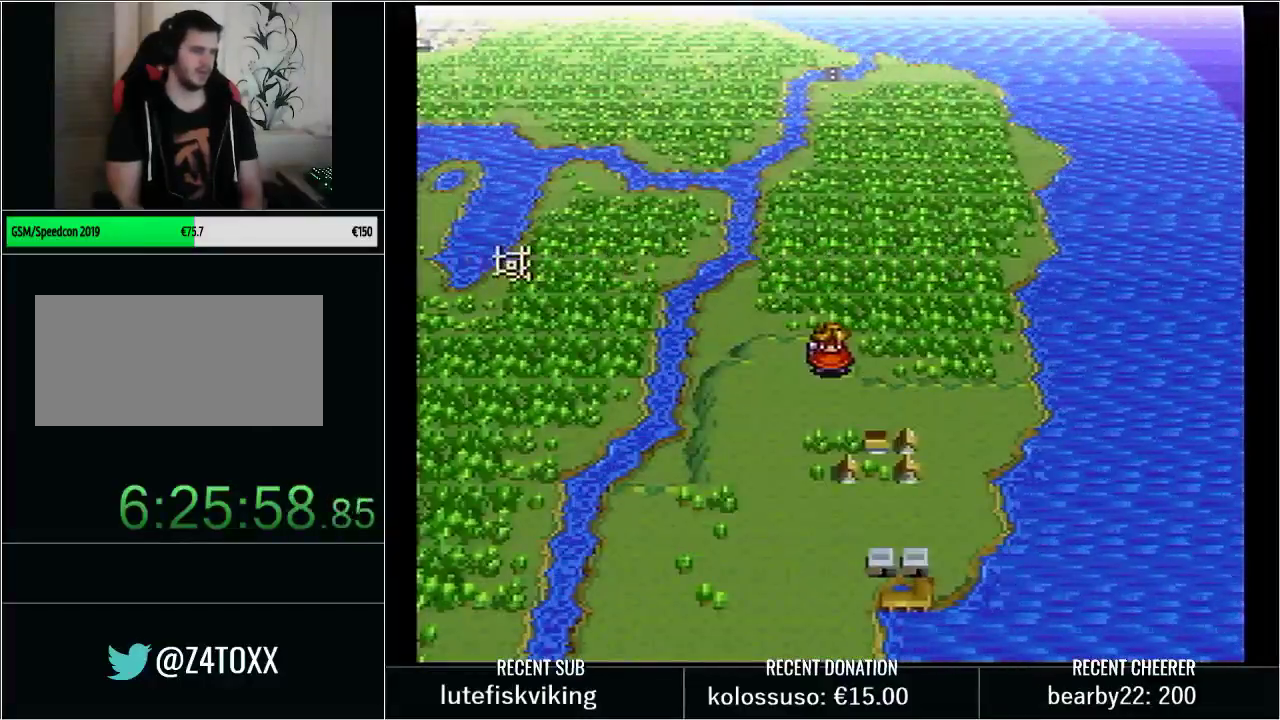
{"buttons": [], "events": []}
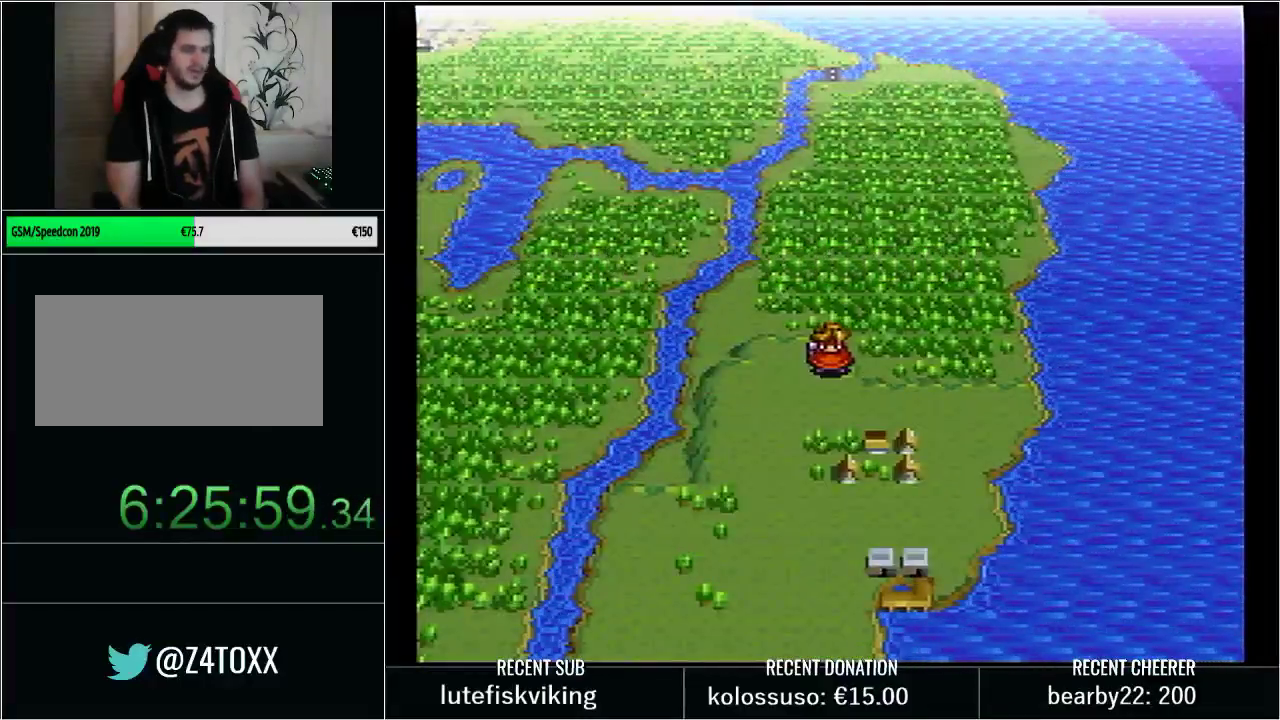
{"buttons": [], "events": []}
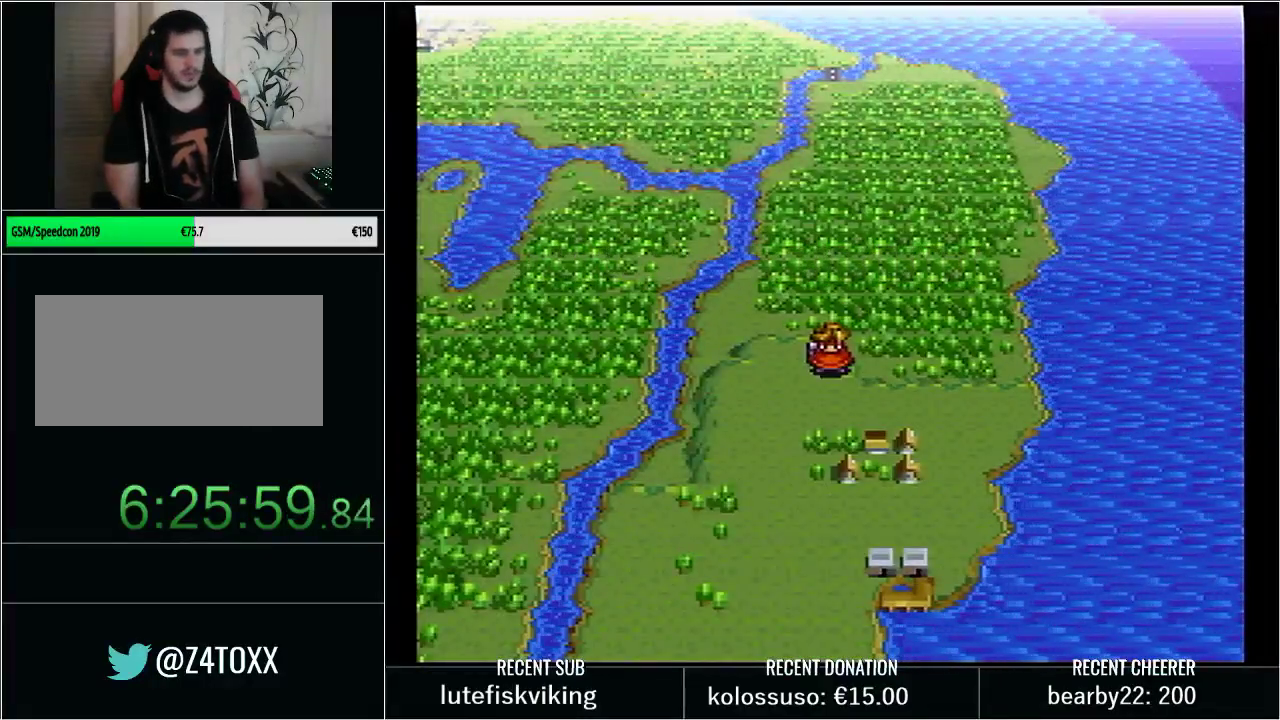
{"buttons": [], "events": []}
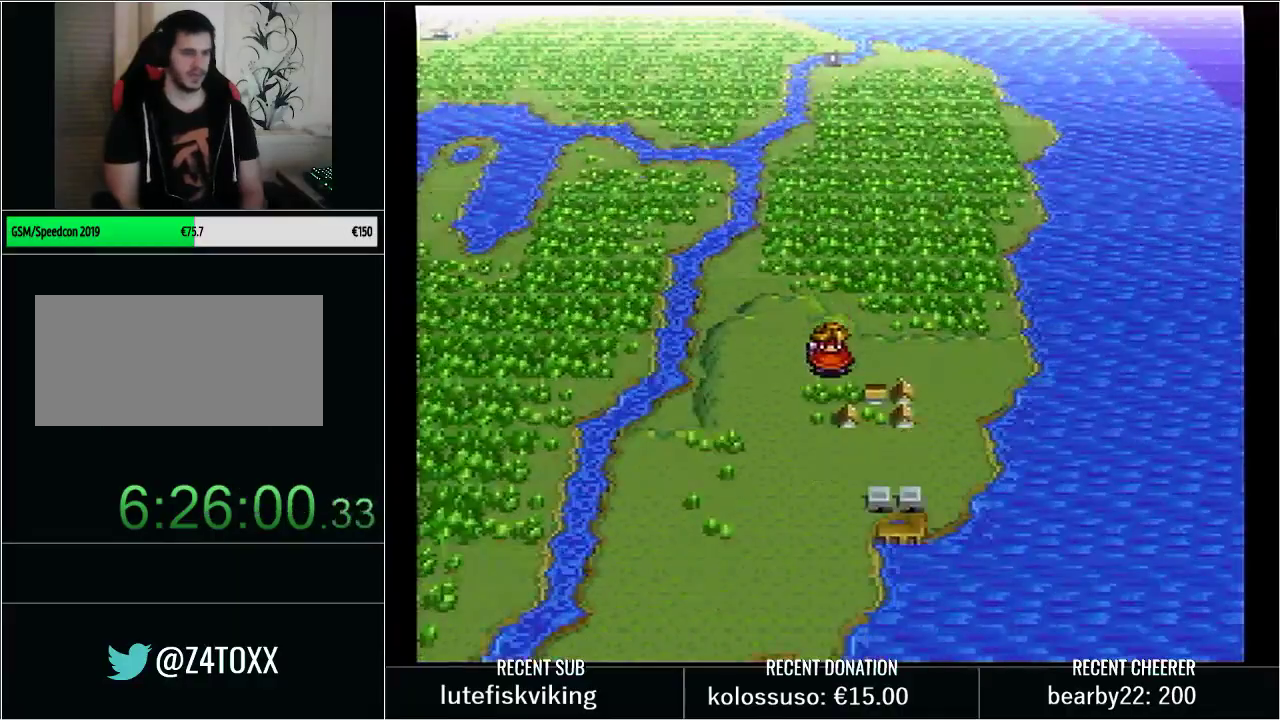
{"buttons": [], "events": []}
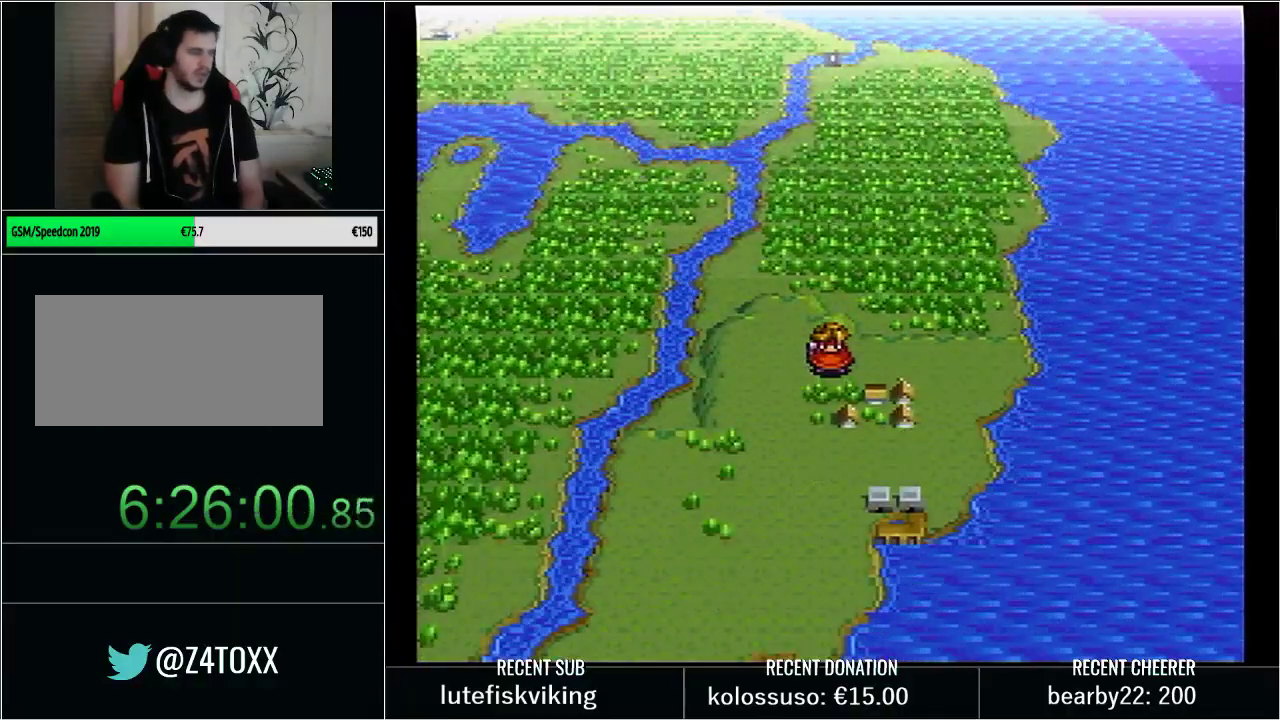
{"buttons": ["DPAD_DOWN"], "events": [[233, "DPAD_LEFT", "down"], [283, "DPAD_LEFT", "up"], [483, "DPAD_DOWN", "down"]]}
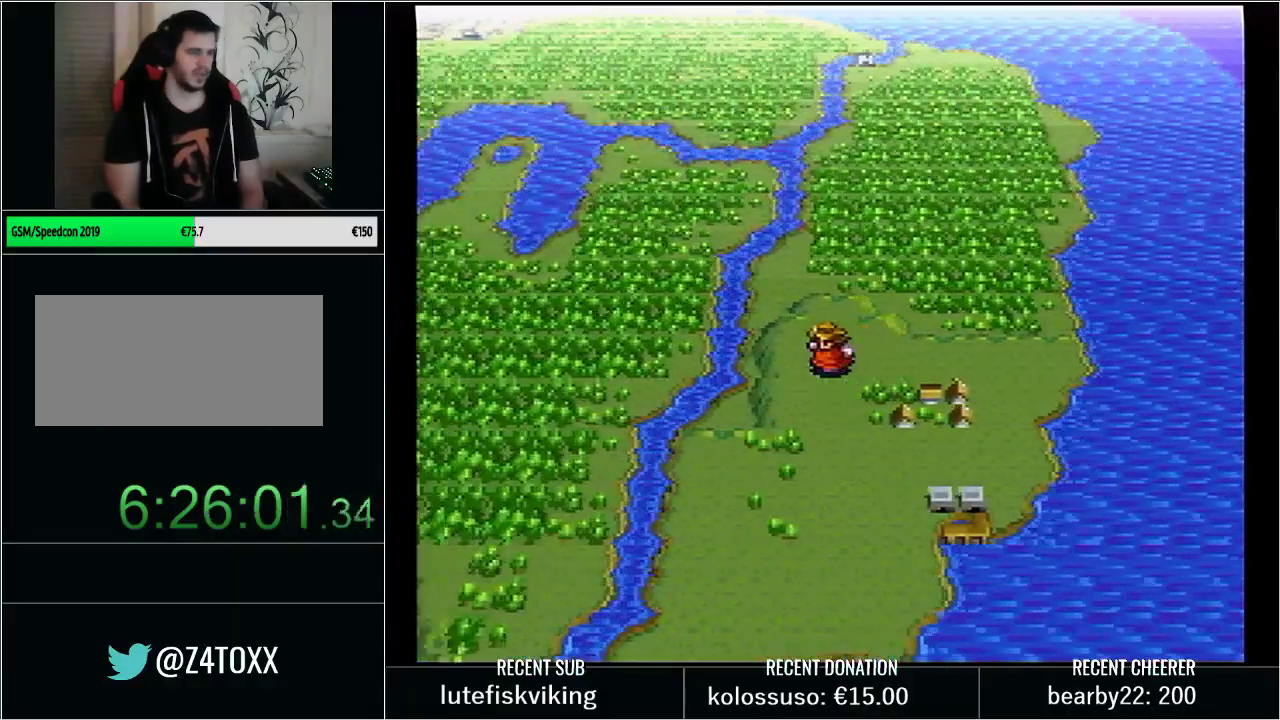
{"buttons": ["DPAD_LEFT"], "events": [[417, "DPAD_DOWN", "up"], [450, "DPAD_LEFT", "down"]]}
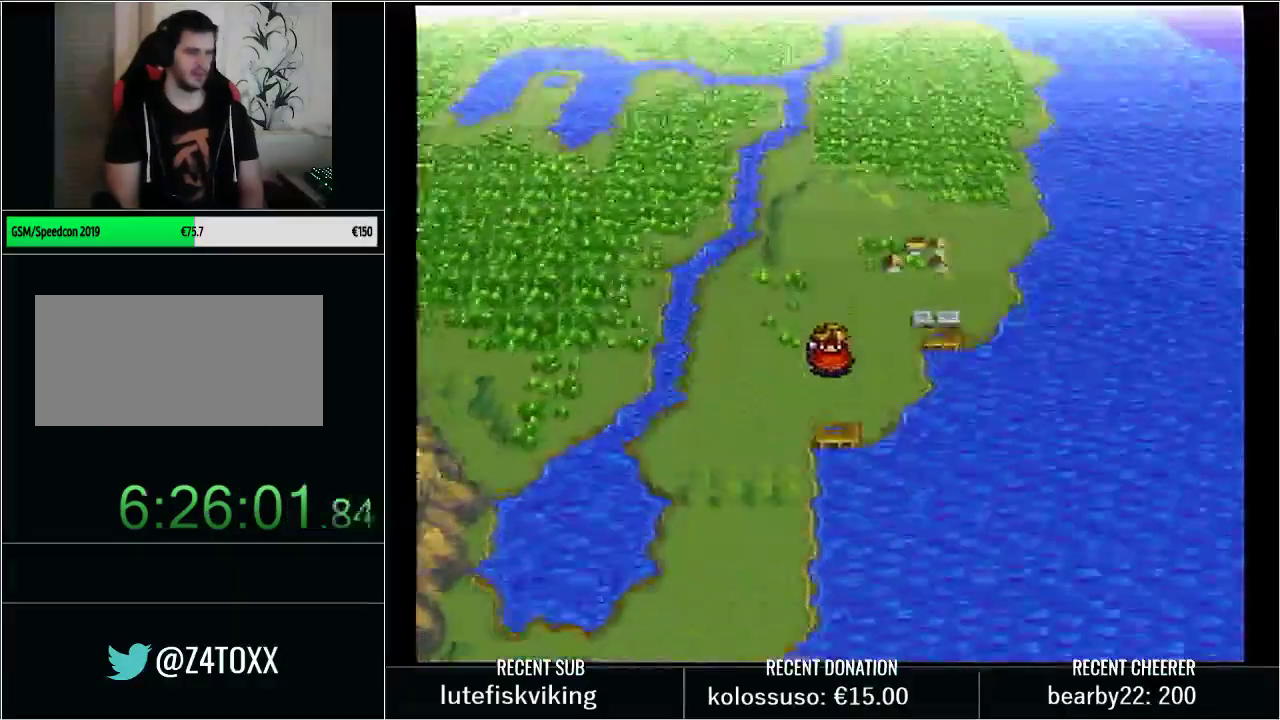
{"buttons": ["DPAD_DOWN"], "events": [[233, "DPAD_DOWN", "down"], [233, "DPAD_LEFT", "up"]]}
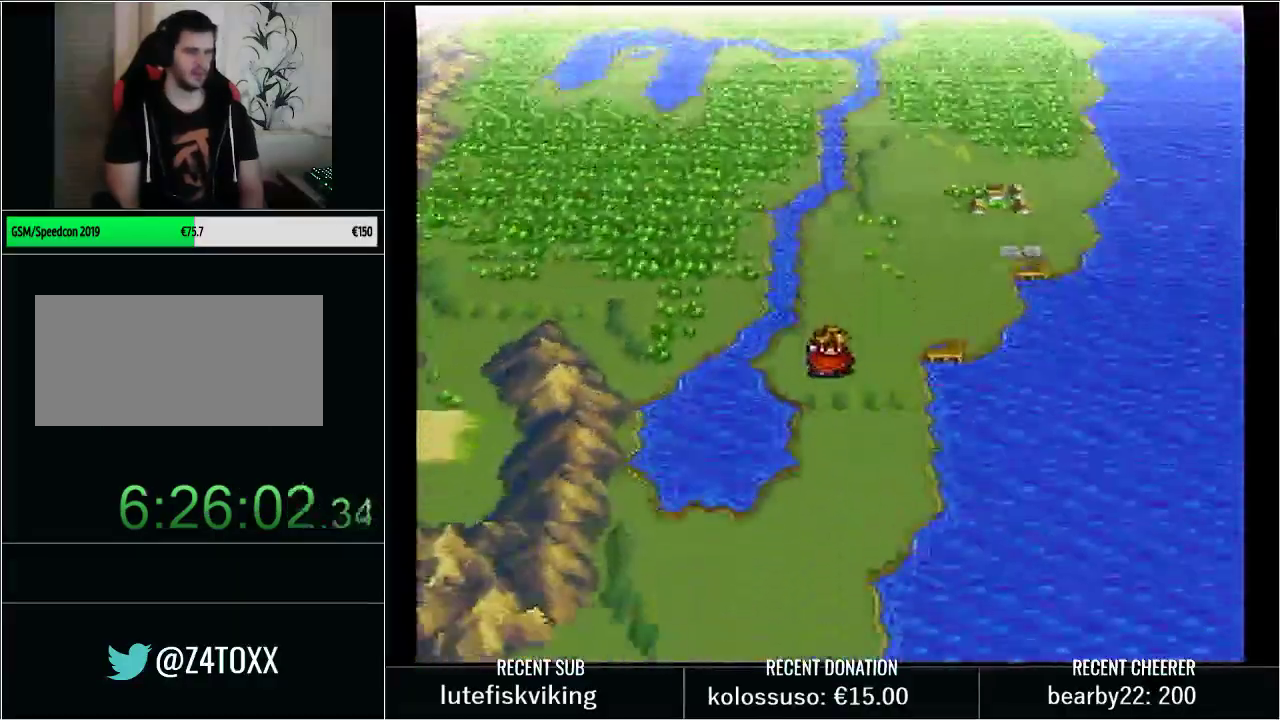
{"buttons": ["DPAD_DOWN"], "events": []}
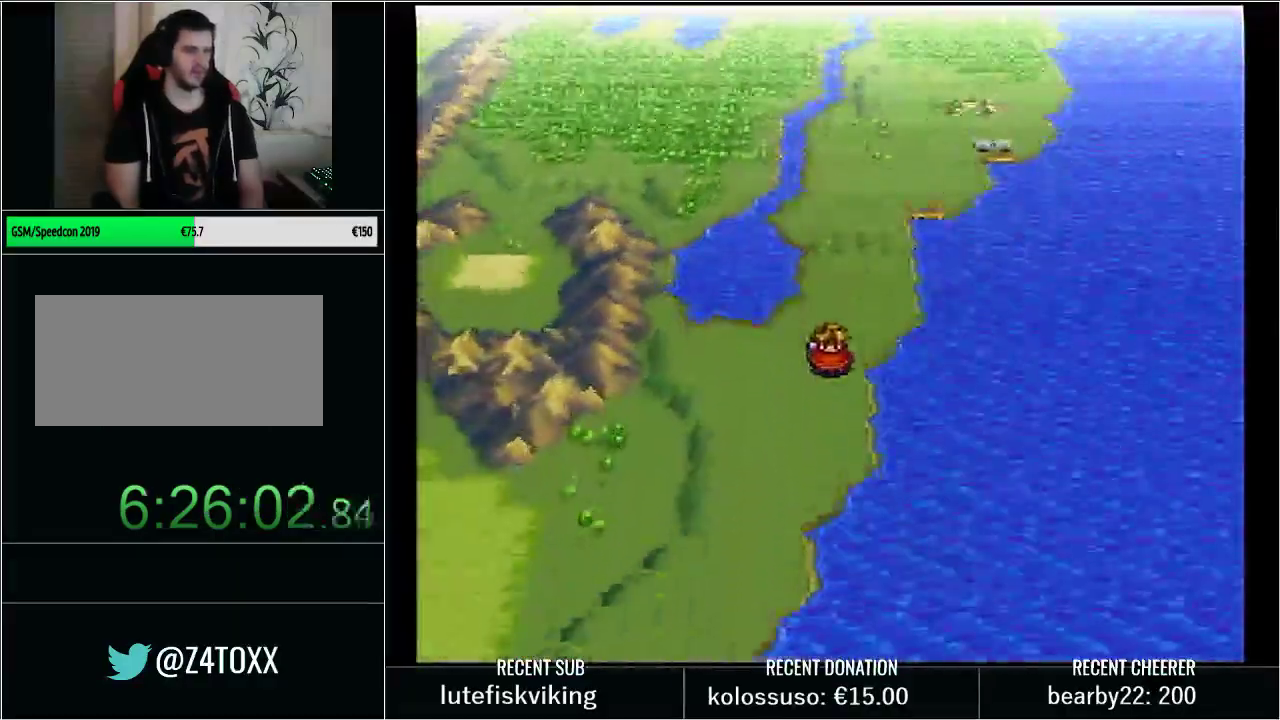
{"buttons": ["DPAD_LEFT"], "events": [[200, "DPAD_DOWN", "up"], [233, "DPAD_LEFT", "down"]]}
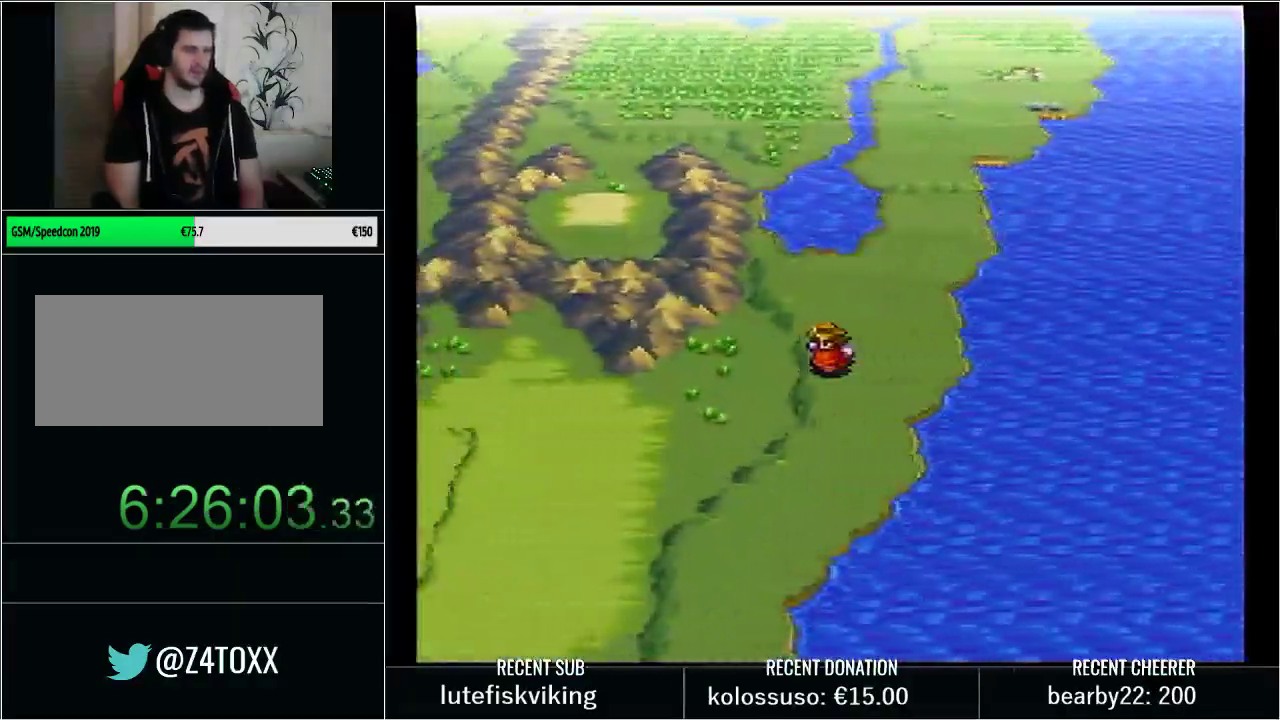
{"buttons": ["DPAD_LEFT"], "events": []}
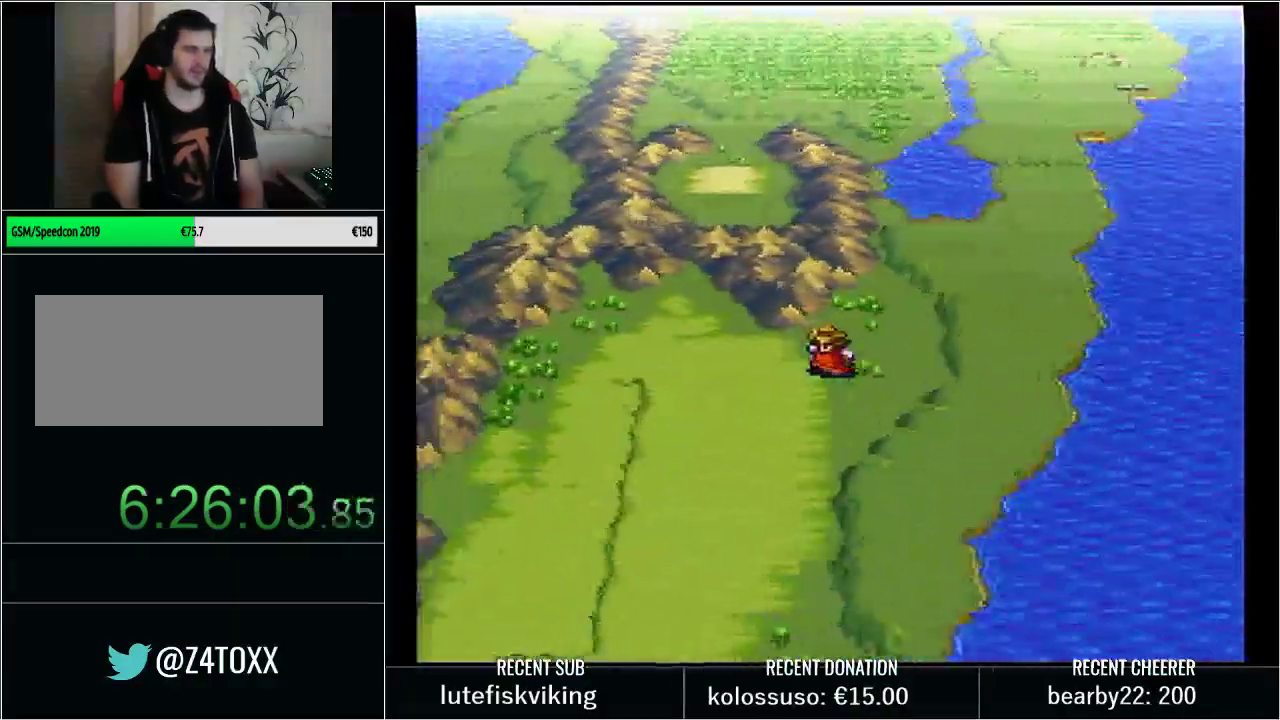
{"buttons": ["DPAD_UP"], "events": [[467, "DPAD_LEFT", "up"], [500, "DPAD_UP", "down"]]}
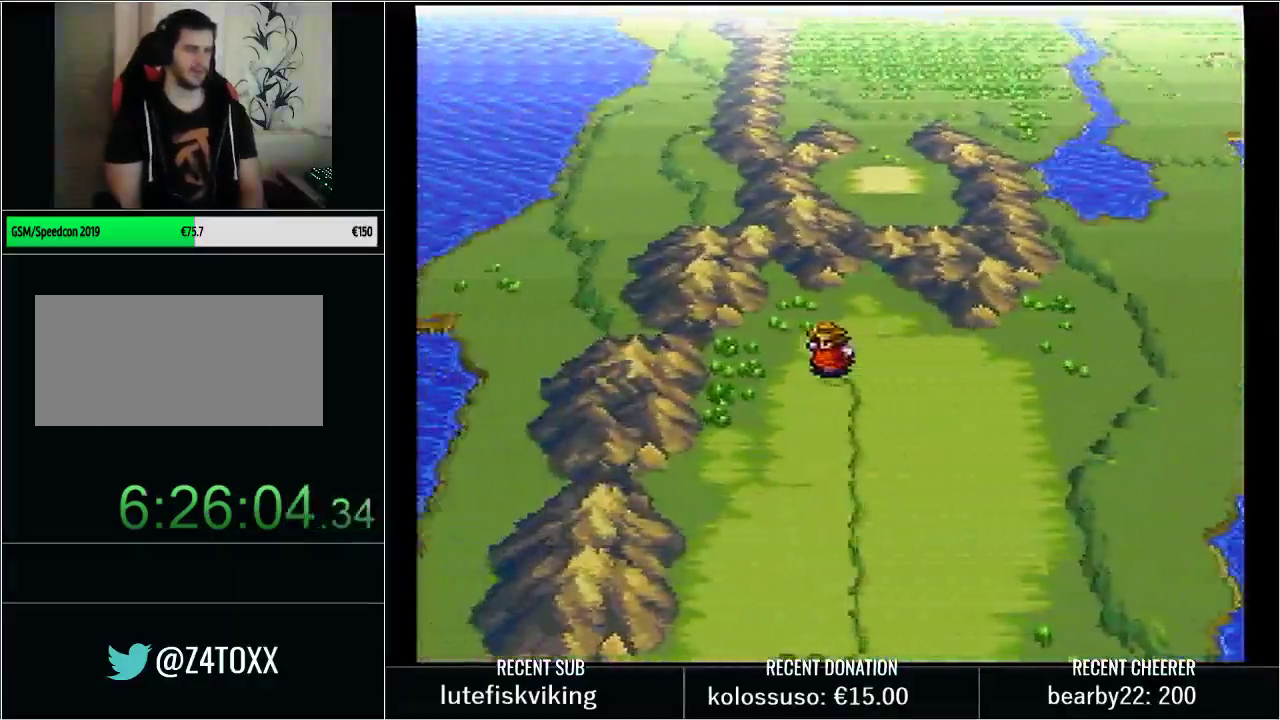
{"buttons": [], "events": [[350, "DPAD_UP", "up"]]}
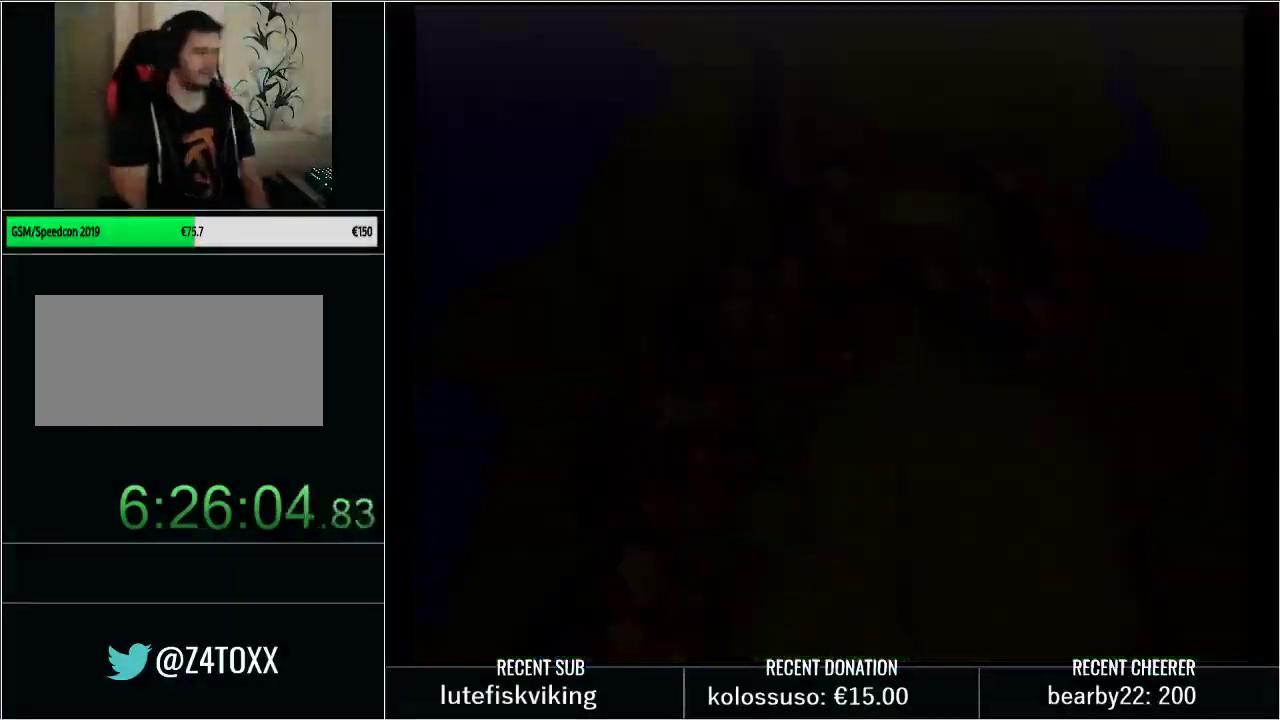
{"buttons": [], "events": []}
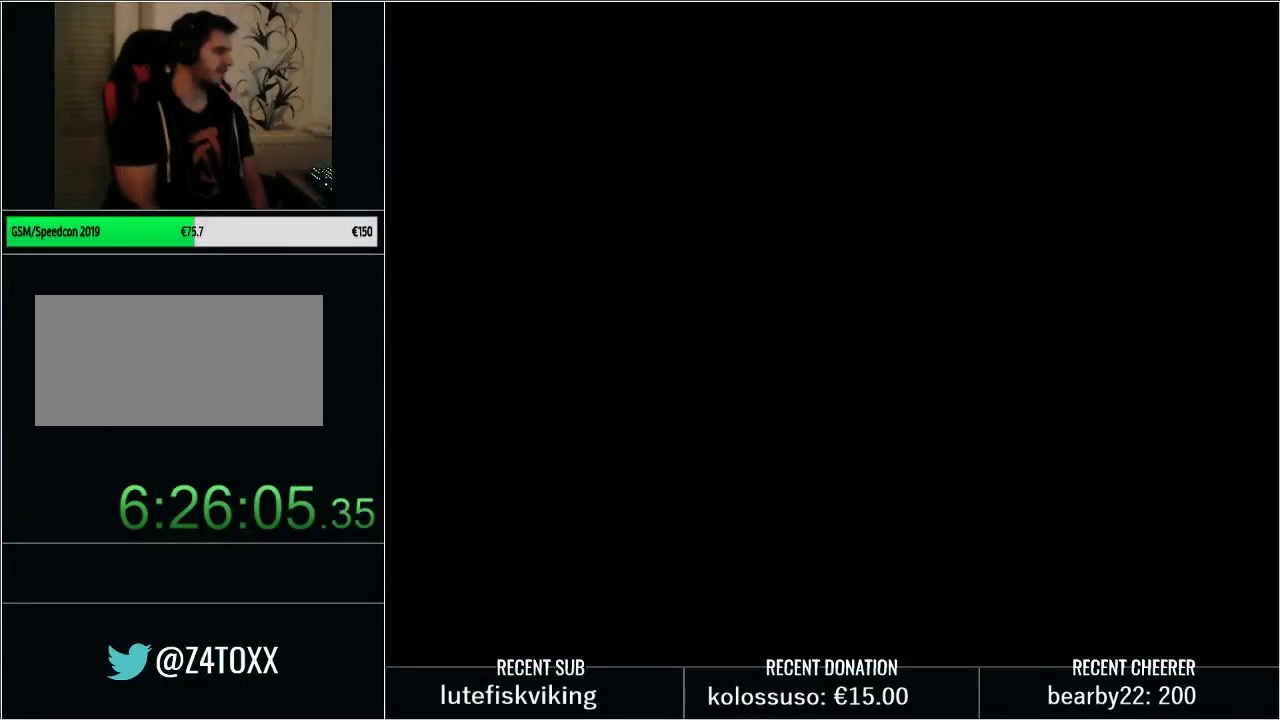
{"buttons": [], "events": []}
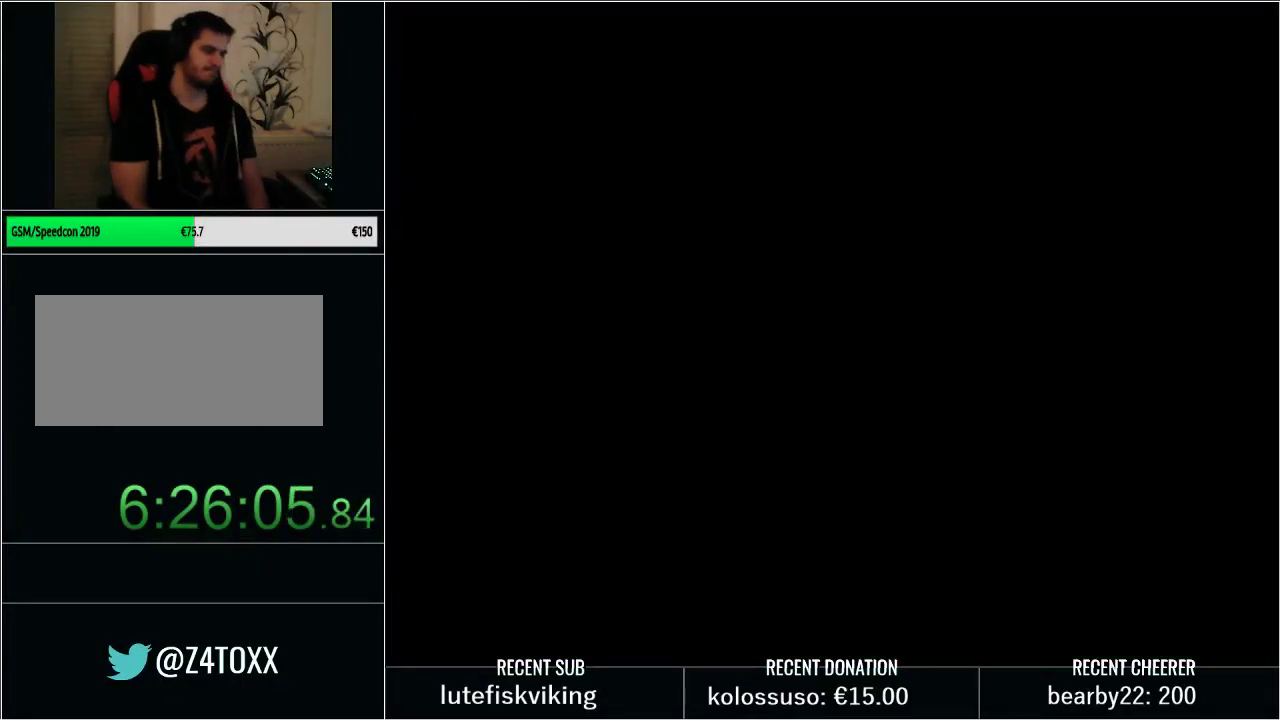
{"buttons": [], "events": []}
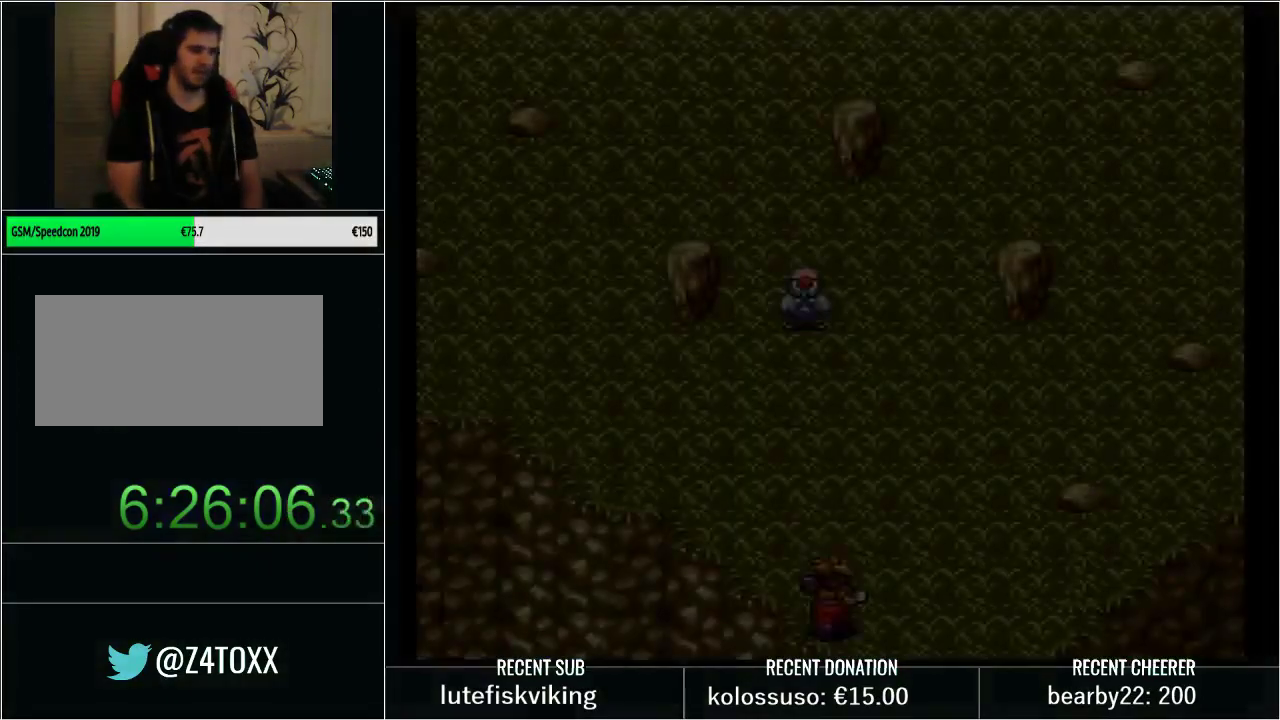
{"buttons": ["Y", "DPAD_UP", "DPAD_LEFT"], "events": [[133, "DPAD_UP", "down"], [233, "Y", "down"], [483, "DPAD_LEFT", "down"]]}
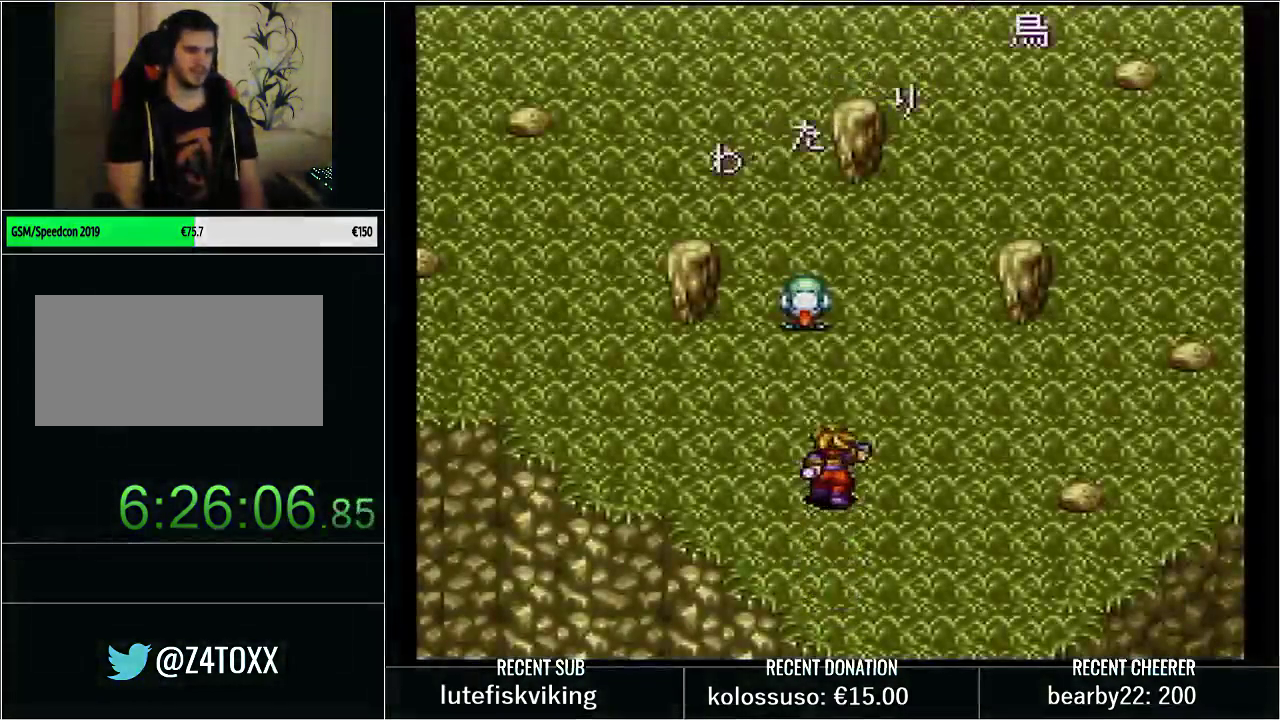
{"buttons": ["X"], "events": [[100, "DPAD_LEFT", "up"], [133, "L1", "down"], [167, "Y", "up"], [333, "X", "down"], [383, "DPAD_UP", "up"], [383, "X", "up"], [433, "L1", "up"], [500, "X", "down"]]}
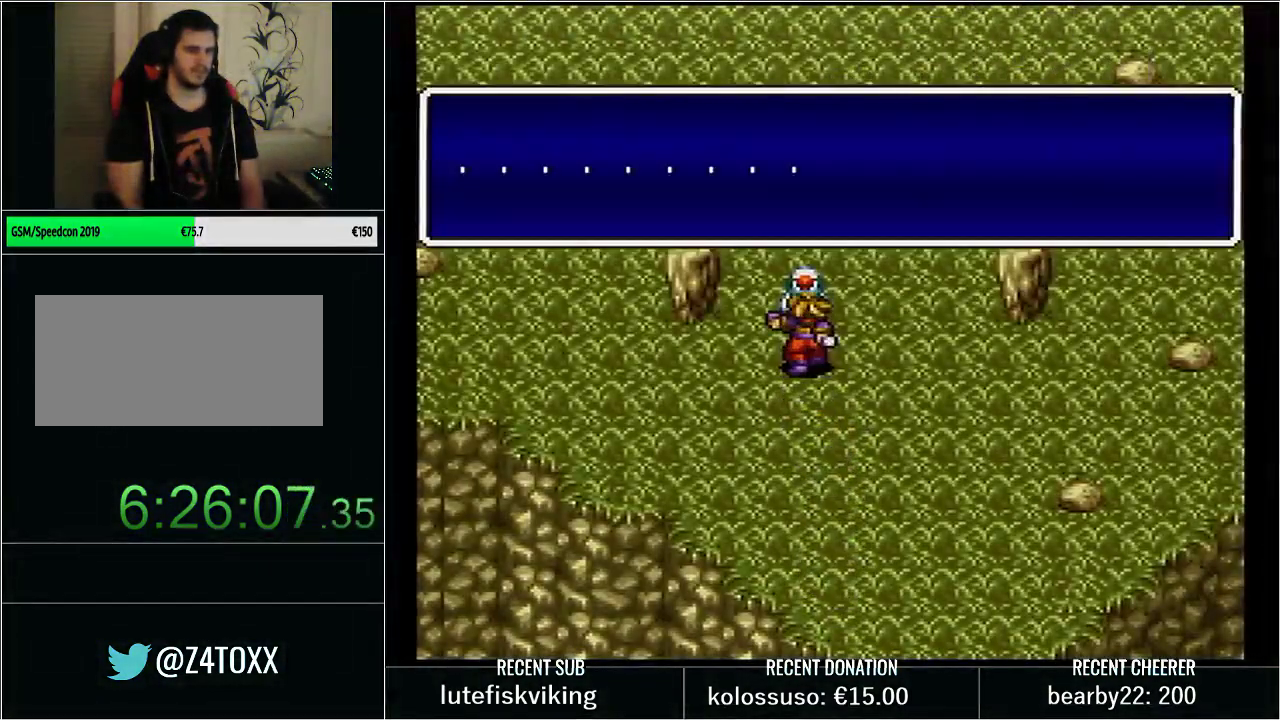
{"buttons": ["X"], "events": [[50, "L1", "down"], [67, "X", "up"], [133, "L1", "up"], [167, "X", "down"], [233, "L1", "down"], [250, "X", "up"], [350, "X", "down"], [417, "X", "up"], [467, "L1", "up"], [500, "X", "down"]]}
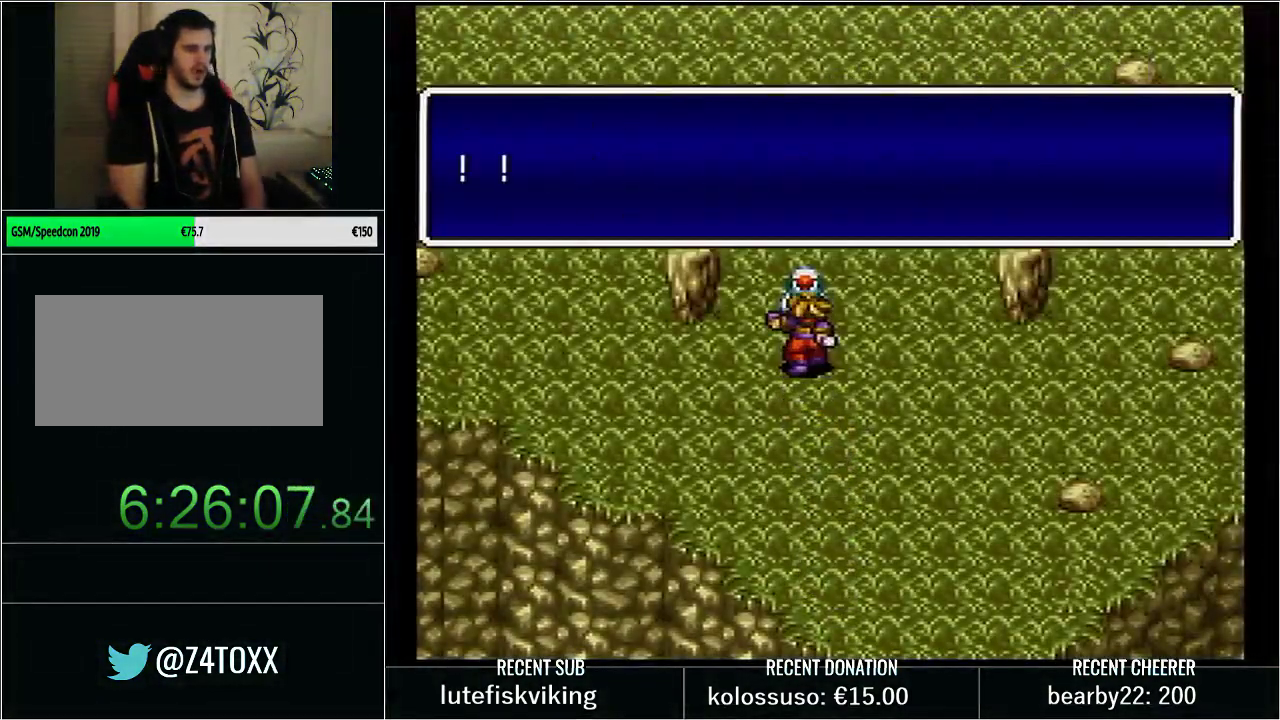
{"buttons": ["X", "L1"], "events": [[67, "L1", "down"], [67, "X", "up"], [167, "X", "down"], [267, "X", "up"], [350, "X", "down"], [417, "X", "up"], [483, "X", "down"]]}
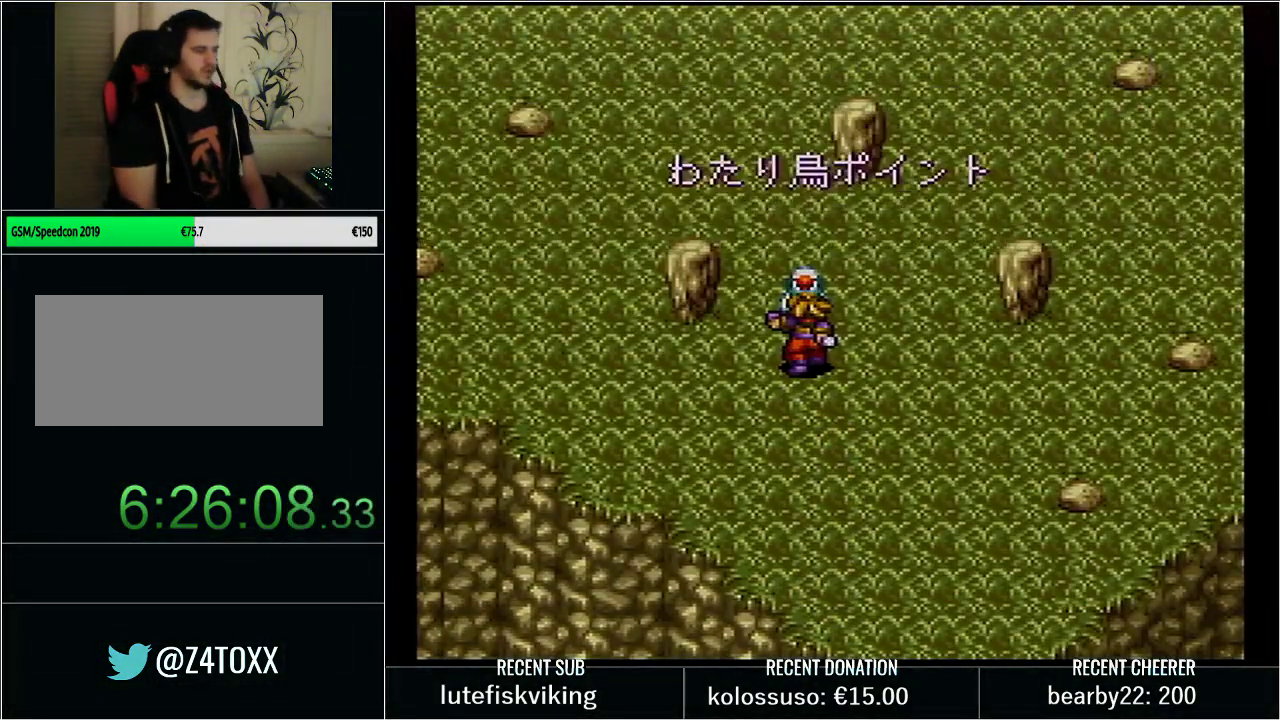
{"buttons": [], "events": [[100, "X", "up"], [200, "X", "down"], [250, "L1", "up"], [383, "X", "up"]]}